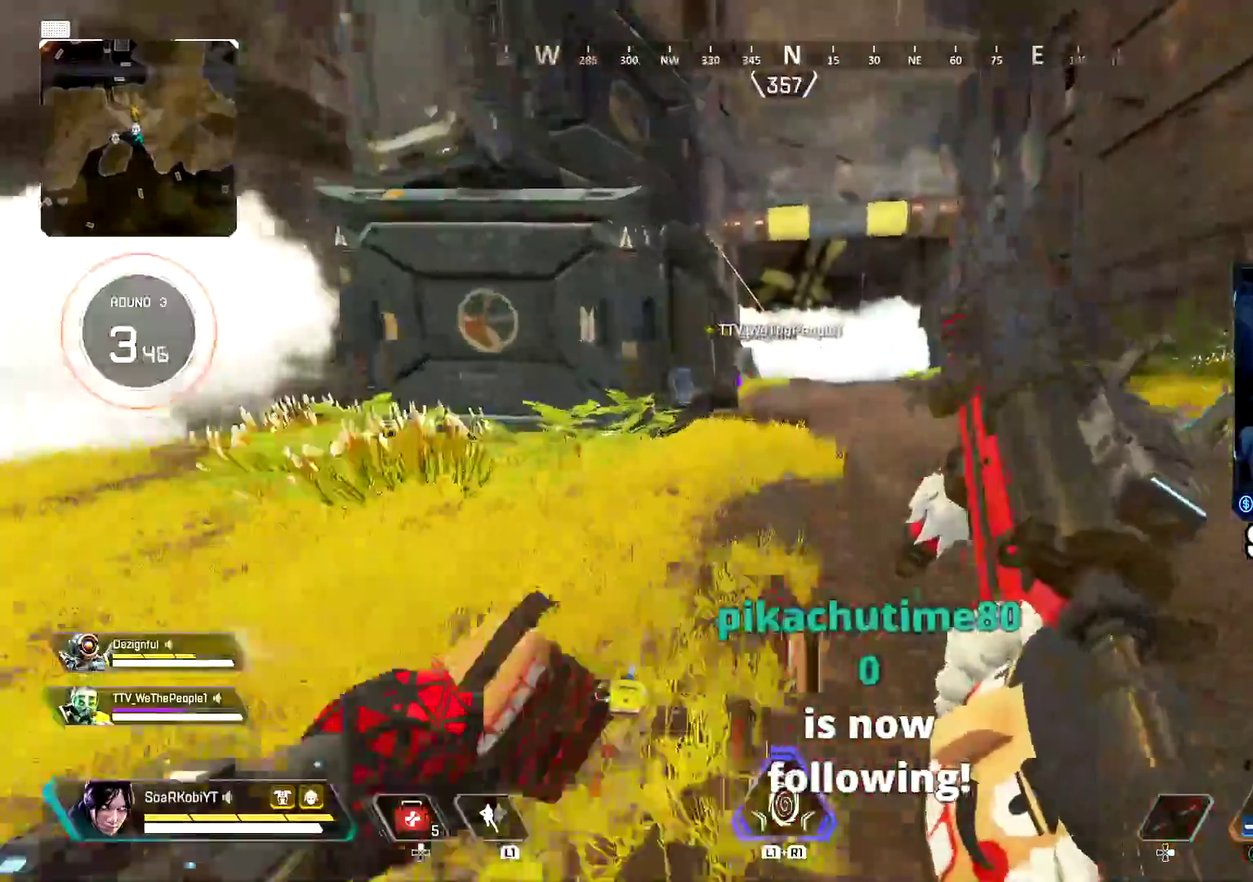
Gameplay with a controller (PlayStation layout); each line is a JSON object with the inputs held at the frame after it. "events" lists button and stick changes between this image and that frame as [ms after this image, input, new state], when the widget could be followed in between.
{"buttons": ["CROSS"], "left_stick": "left", "right_stick": "center", "events": [[133, "CIRCLE", "down"], [350, "CIRCLE", "up"], [433, "CROSS", "down"], [450, "left_stick", "left"]]}
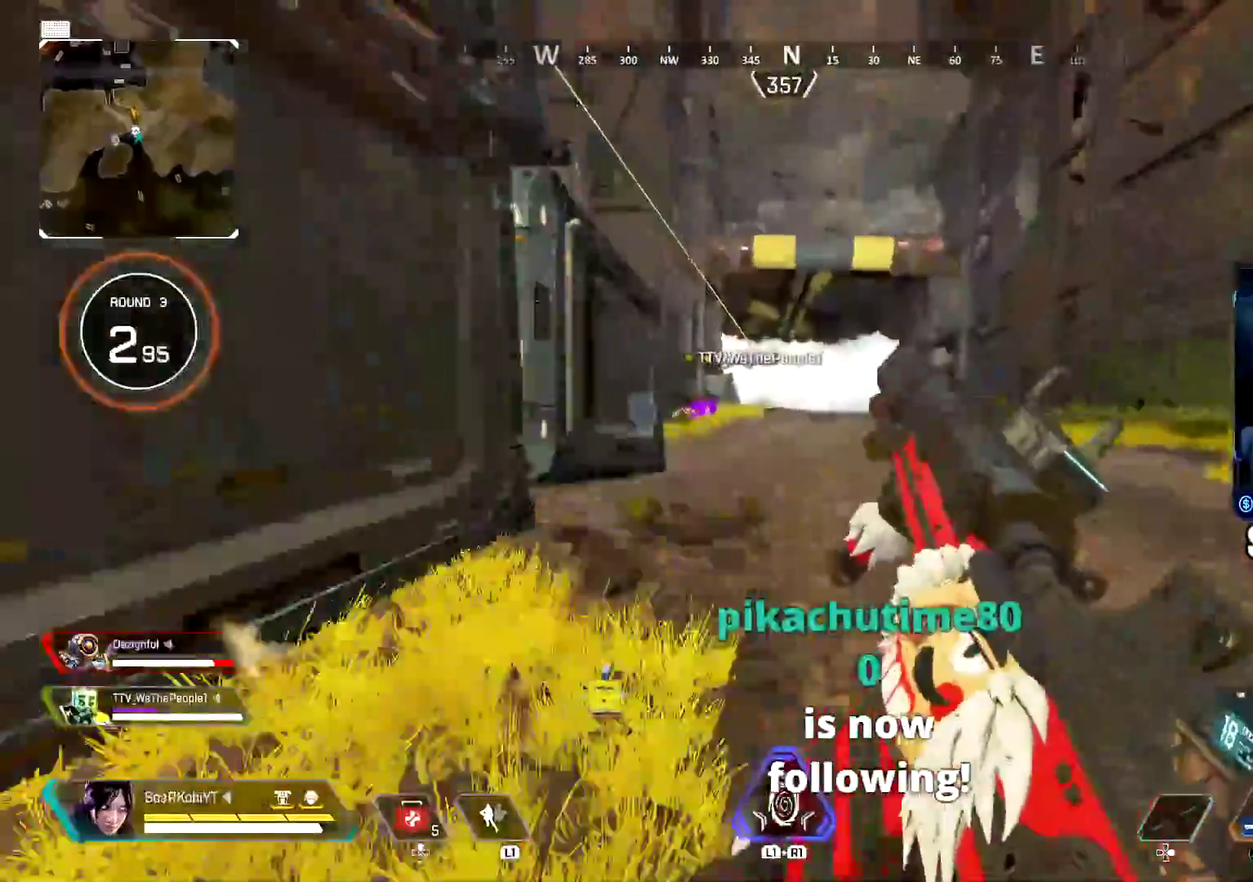
{"buttons": [], "left_stick": "up", "right_stick": "center", "events": [[83, "CROSS", "up"], [100, "right_stick", "down"], [134, "left_stick", "up"], [284, "TRIANGLE", "down"], [317, "right_stick", "center"], [367, "L3", "down"], [400, "TRIANGLE", "up"], [484, "L3", "up"]]}
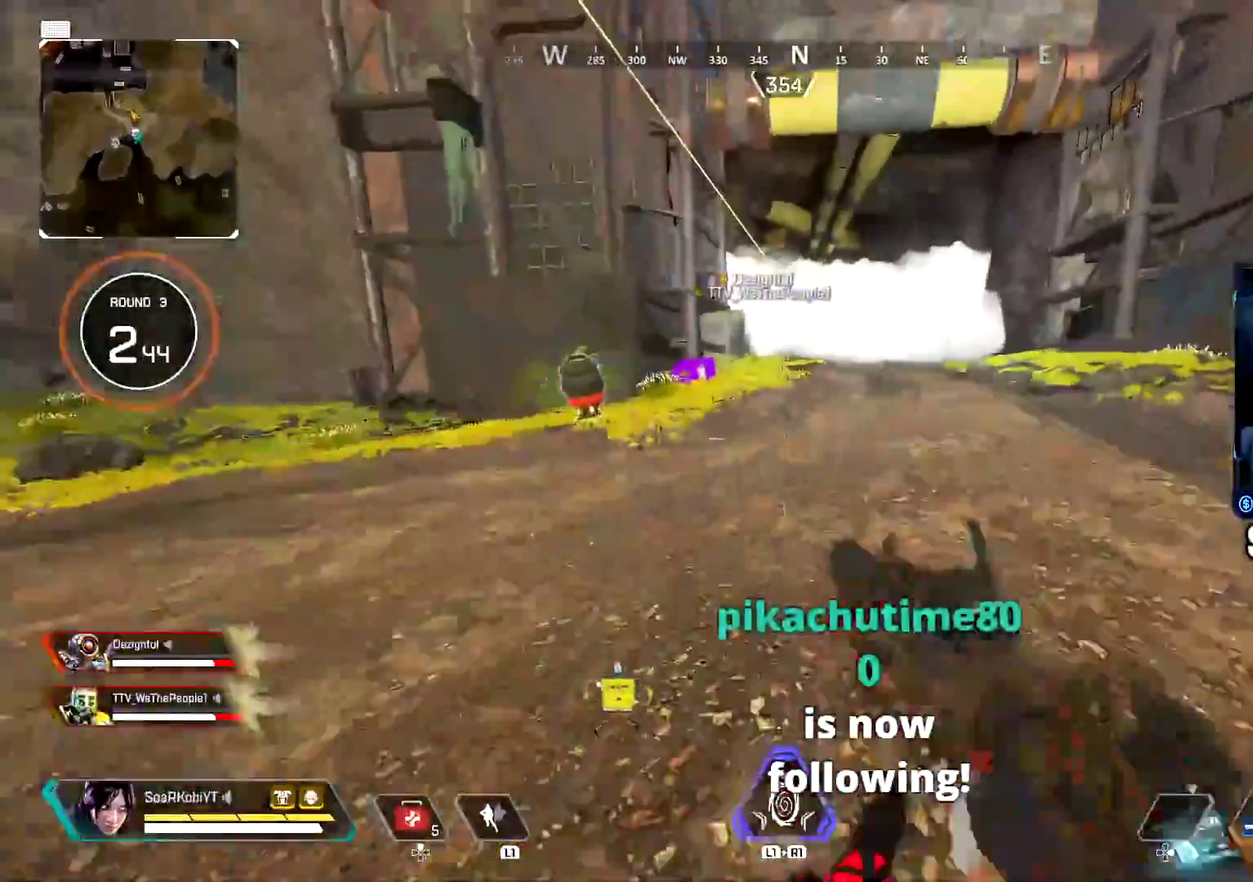
{"buttons": ["TRIANGLE"], "left_stick": "up", "right_stick": "center", "events": [[133, "L3", "down"], [233, "L3", "up"], [267, "right_stick", "up"], [333, "TRIANGLE", "down"], [333, "right_stick", "center"]]}
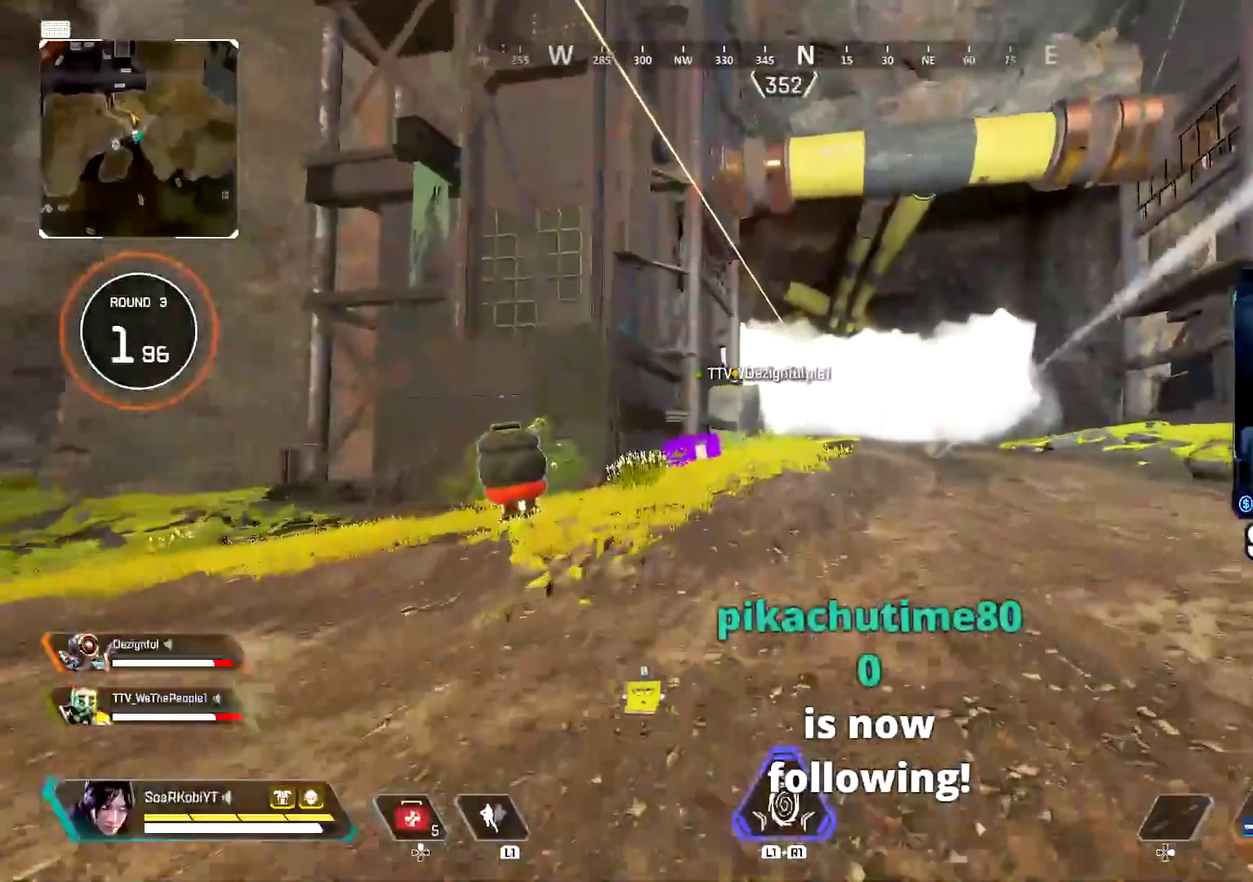
{"buttons": [], "left_stick": "up", "right_stick": "center", "events": [[350, "L3", "down"], [484, "TRIANGLE", "up"], [501, "L3", "up"]]}